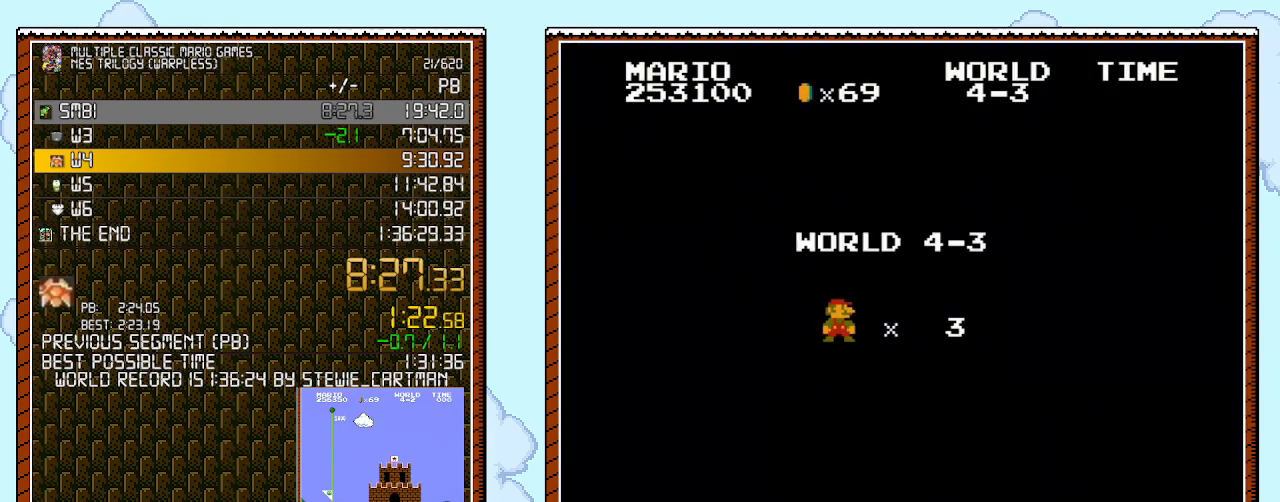
Gameplay with a controller (Nintendo layout); each line is a JSON object with the inputs held at the frame after it. "events" lists button and stick changes between this image and that frame as [ms after this image, input, new state], when the widget could be followed in between. Not read: HOME L1 L2 L3 R1 R2 R3 X Y.
{"buttons": ["DPAD_RIGHT"], "events": [[400, "DPAD_RIGHT", "down"]]}
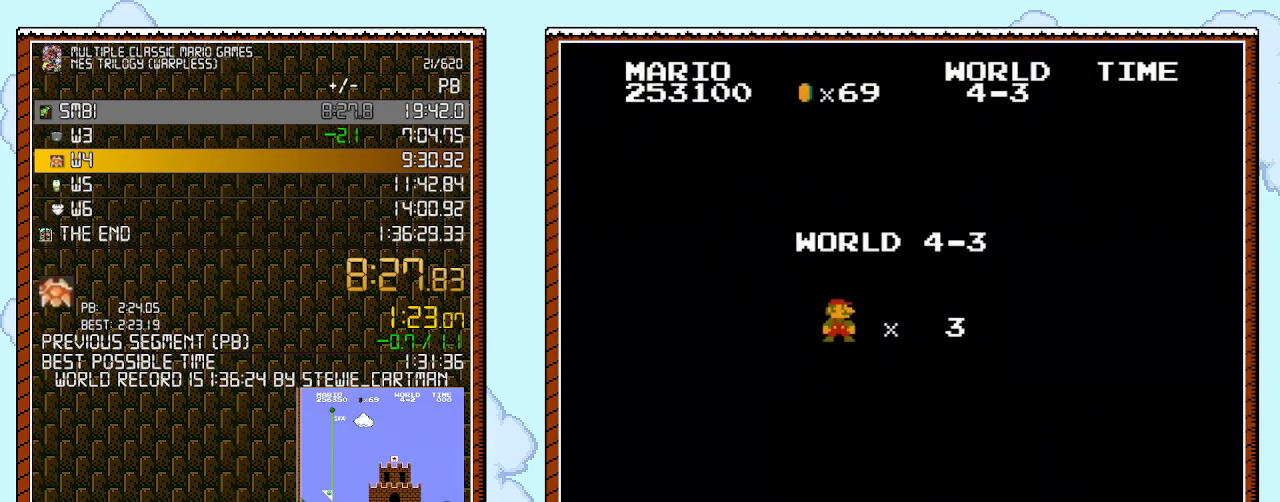
{"buttons": ["B", "DPAD_RIGHT"], "events": [[33, "B", "down"]]}
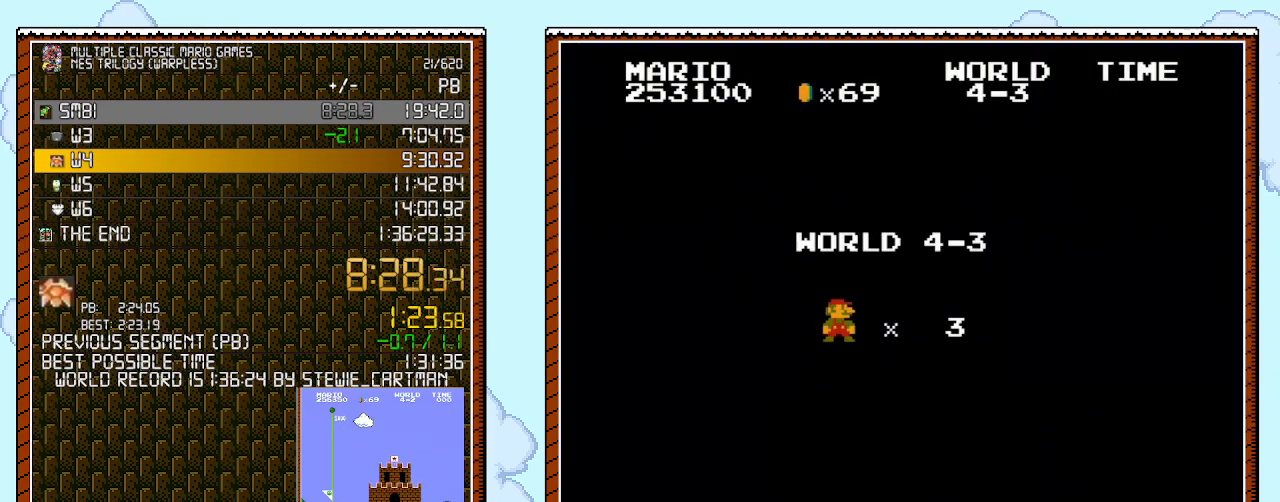
{"buttons": ["B", "DPAD_RIGHT"], "events": []}
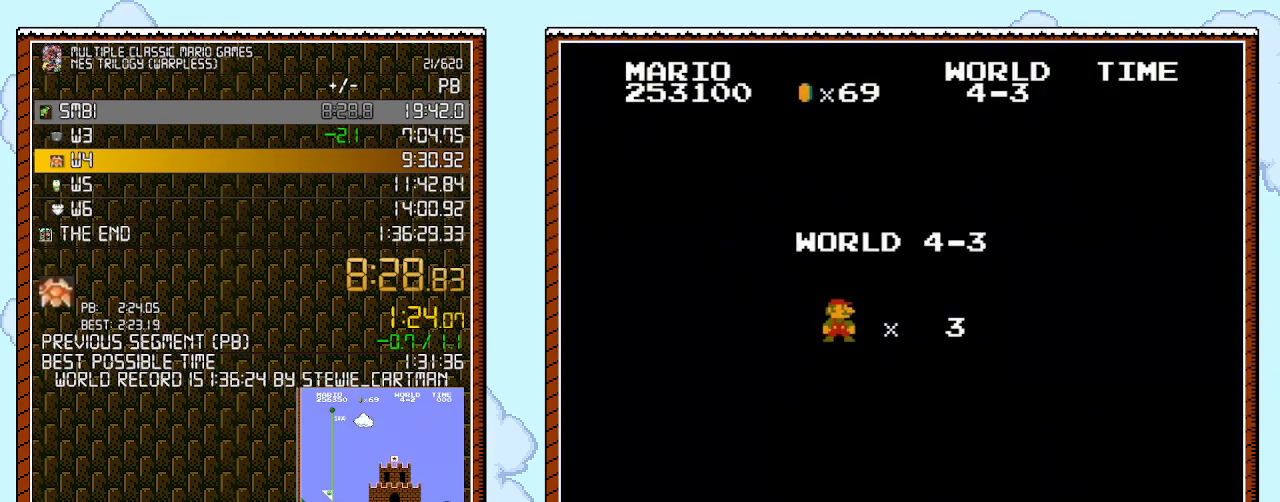
{"buttons": ["B", "DPAD_RIGHT"], "events": []}
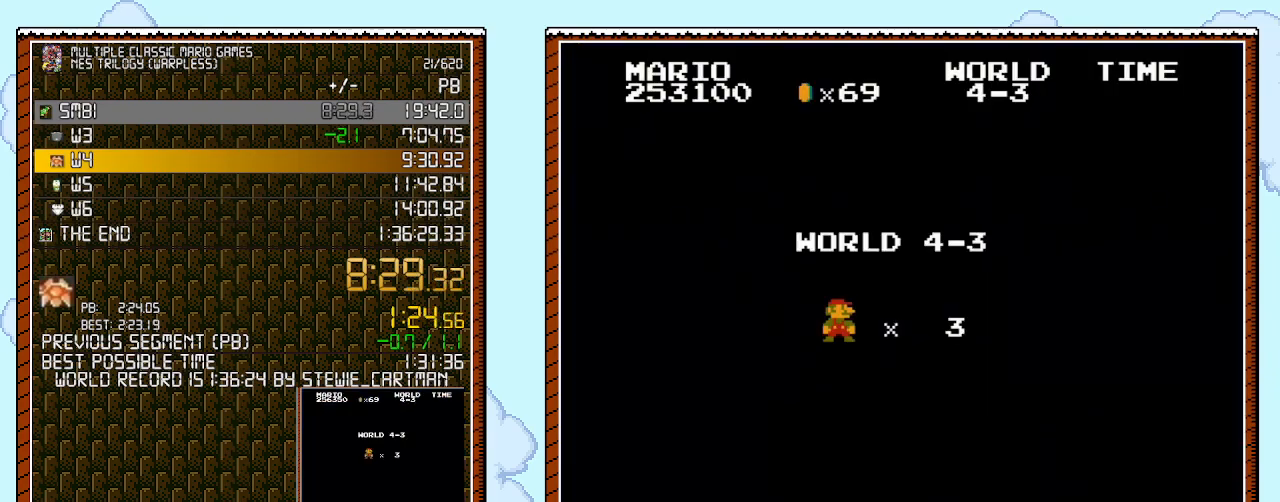
{"buttons": ["B", "DPAD_RIGHT"], "events": []}
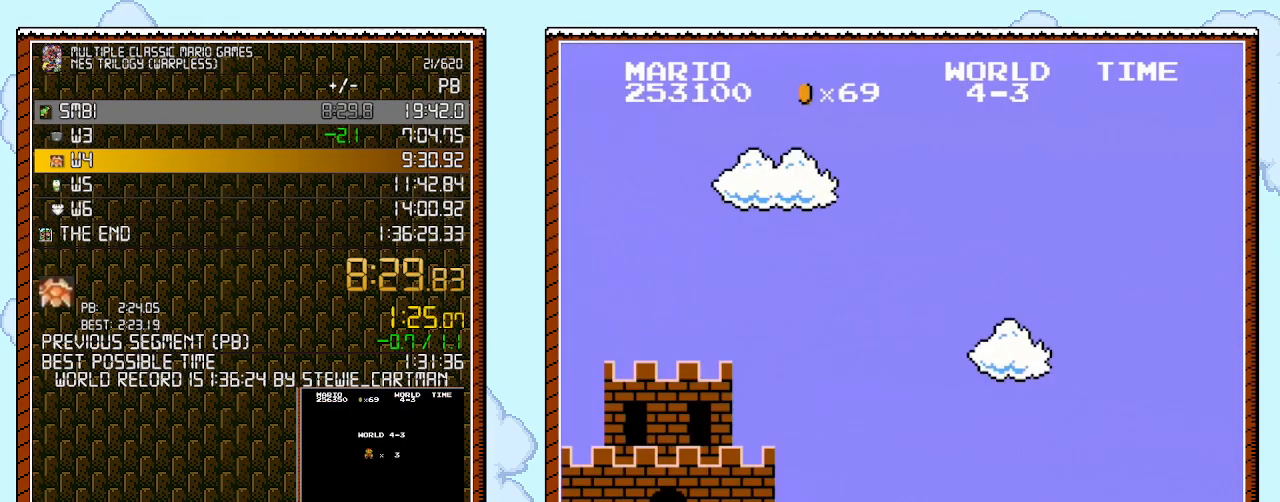
{"buttons": ["B", "DPAD_RIGHT"], "events": []}
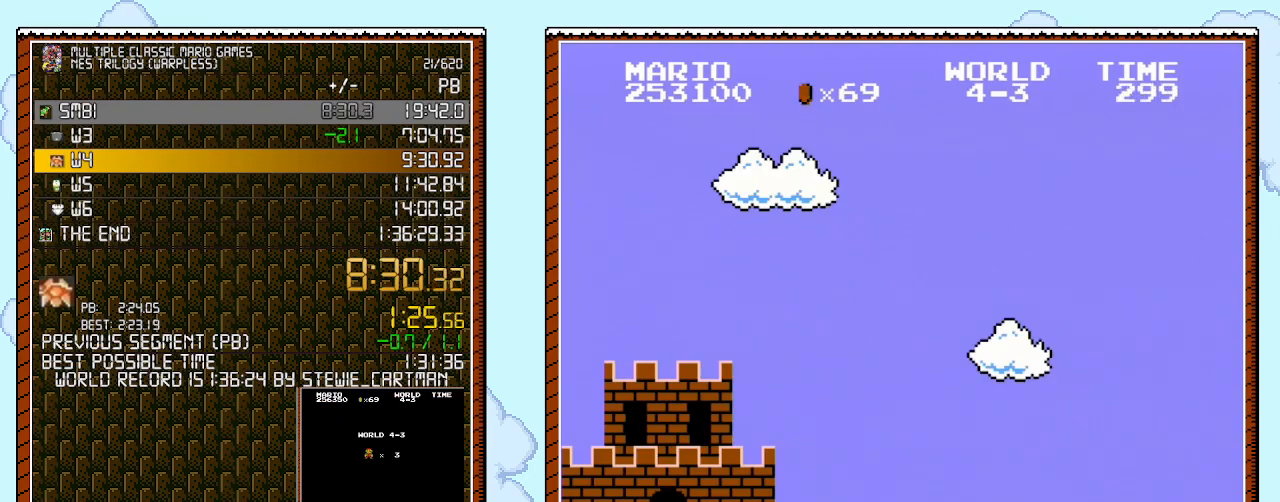
{"buttons": ["B", "DPAD_RIGHT"], "events": []}
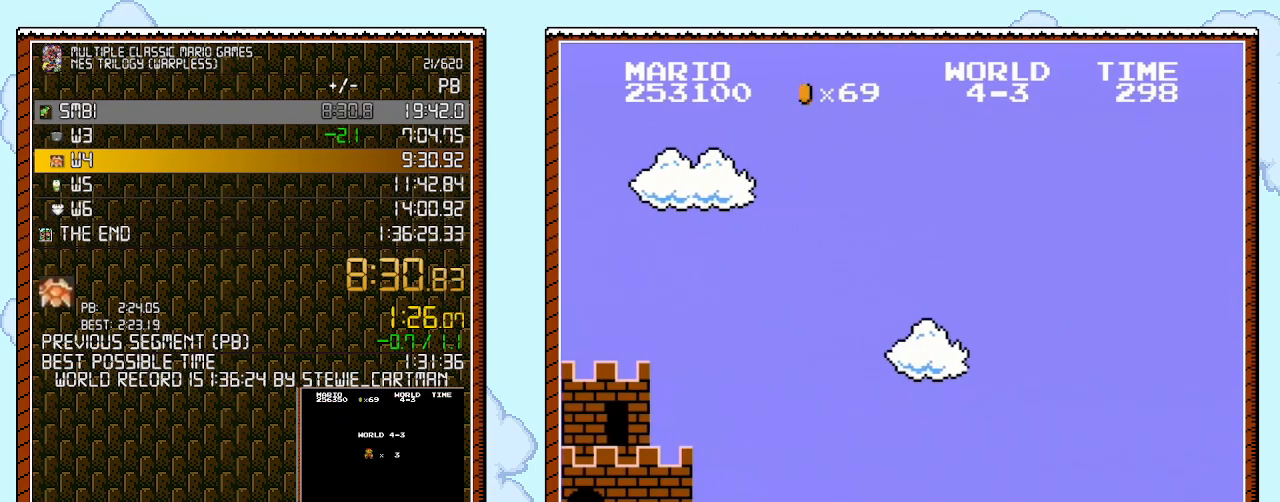
{"buttons": ["B", "DPAD_RIGHT"], "events": []}
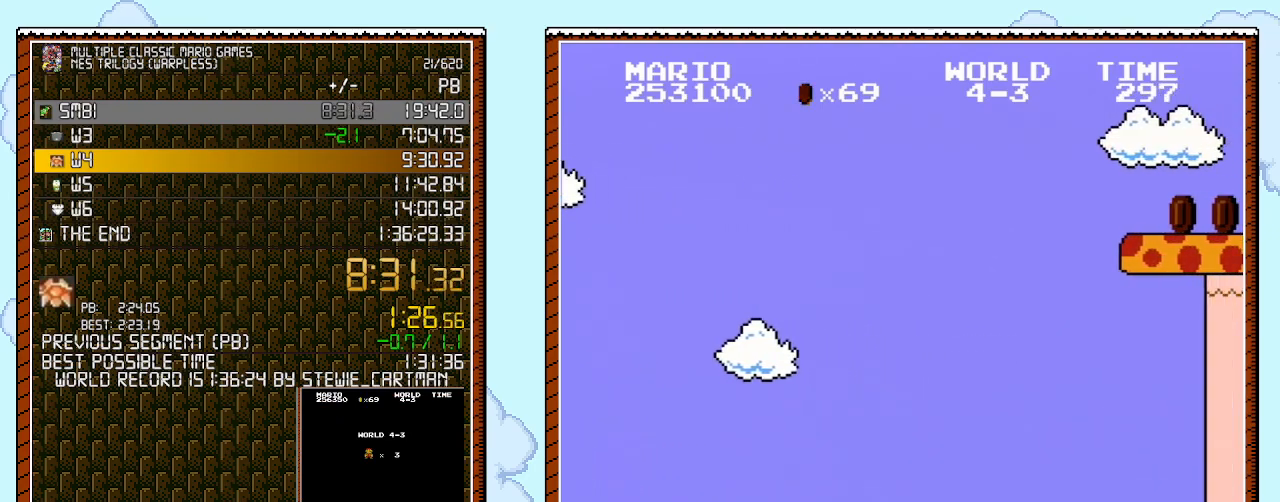
{"buttons": ["B", "DPAD_RIGHT"], "events": []}
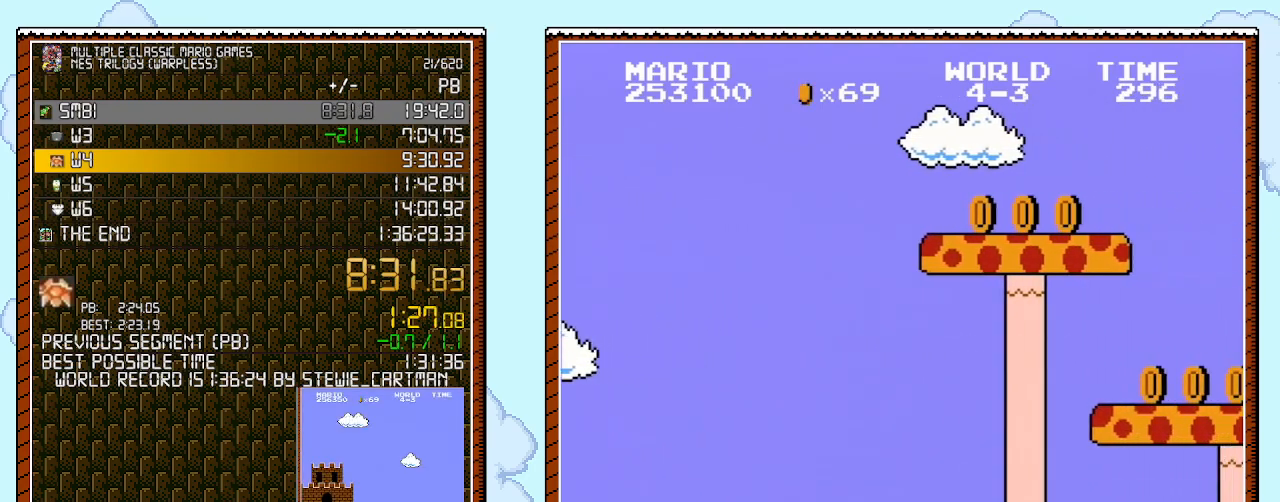
{"buttons": ["A", "B", "DPAD_RIGHT"], "events": [[250, "A", "down"], [317, "DPAD_RIGHT", "up"], [467, "DPAD_RIGHT", "down"]]}
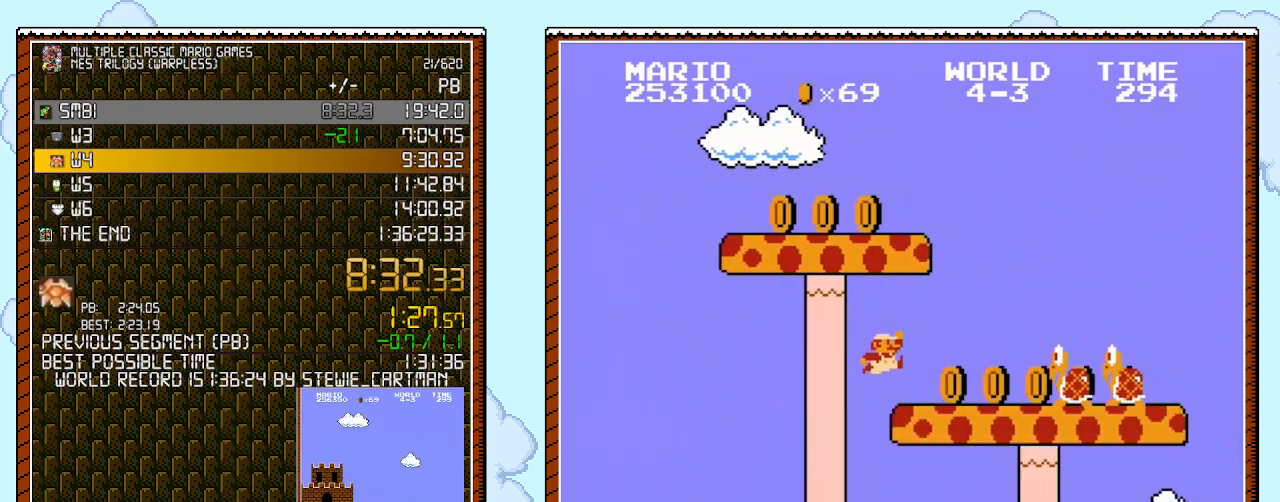
{"buttons": ["B", "DPAD_RIGHT"], "events": [[167, "A", "up"], [167, "B", "up"], [317, "B", "down"], [350, "B", "up"], [400, "B", "down"]]}
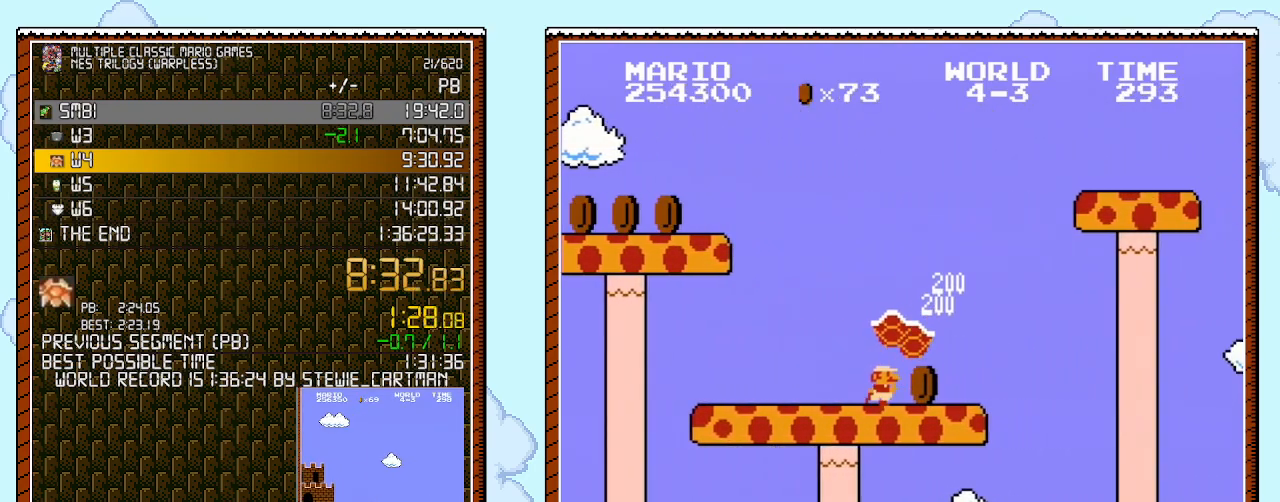
{"buttons": ["A", "B", "DPAD_RIGHT"], "events": [[250, "A", "down"]]}
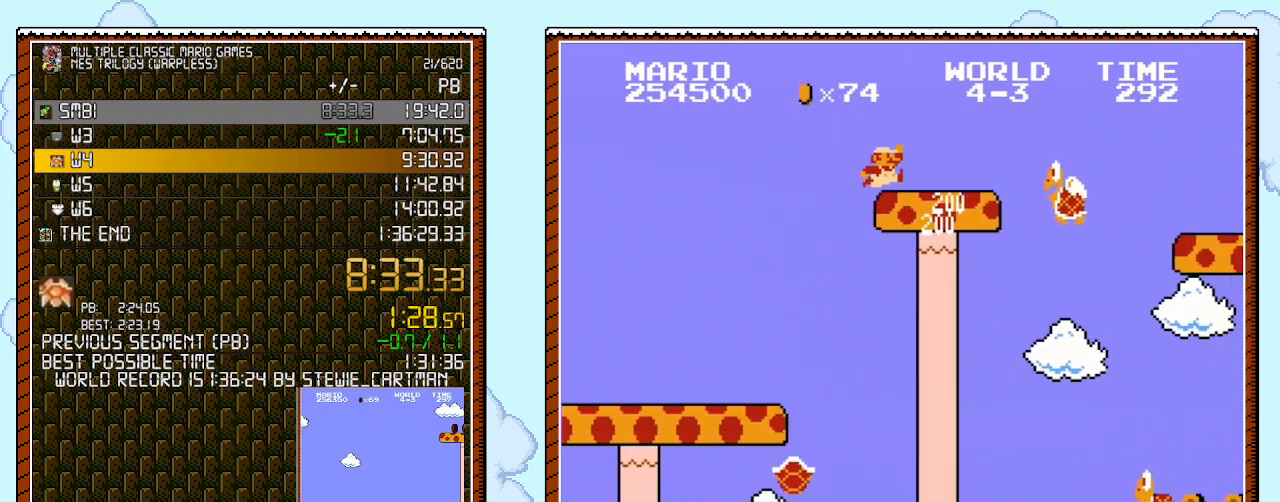
{"buttons": ["A", "B", "DPAD_RIGHT"], "events": [[217, "A", "up"], [350, "A", "down"]]}
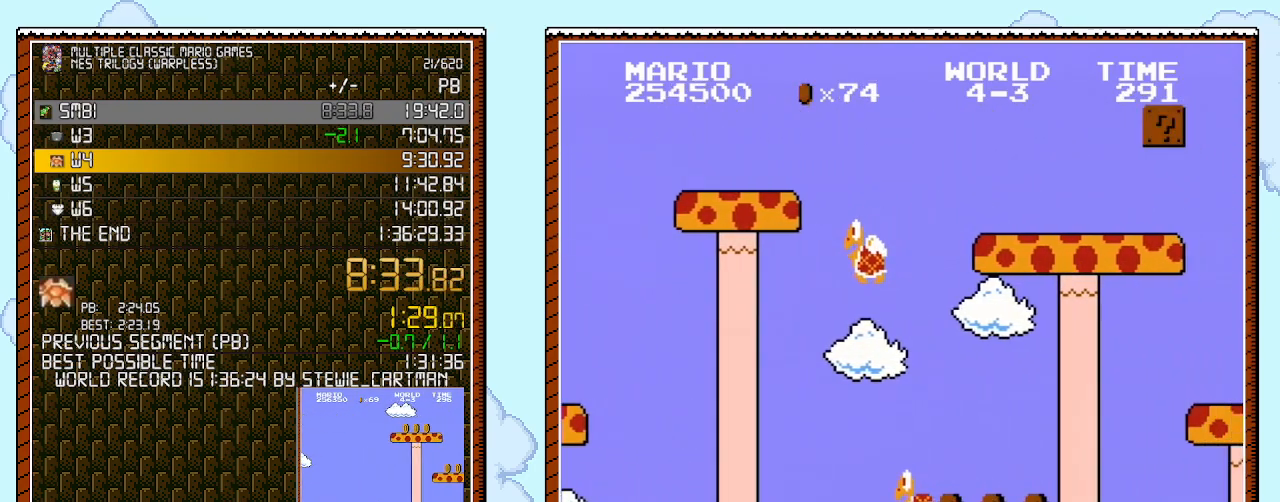
{"buttons": ["B", "DPAD_RIGHT"], "events": [[100, "A", "up"]]}
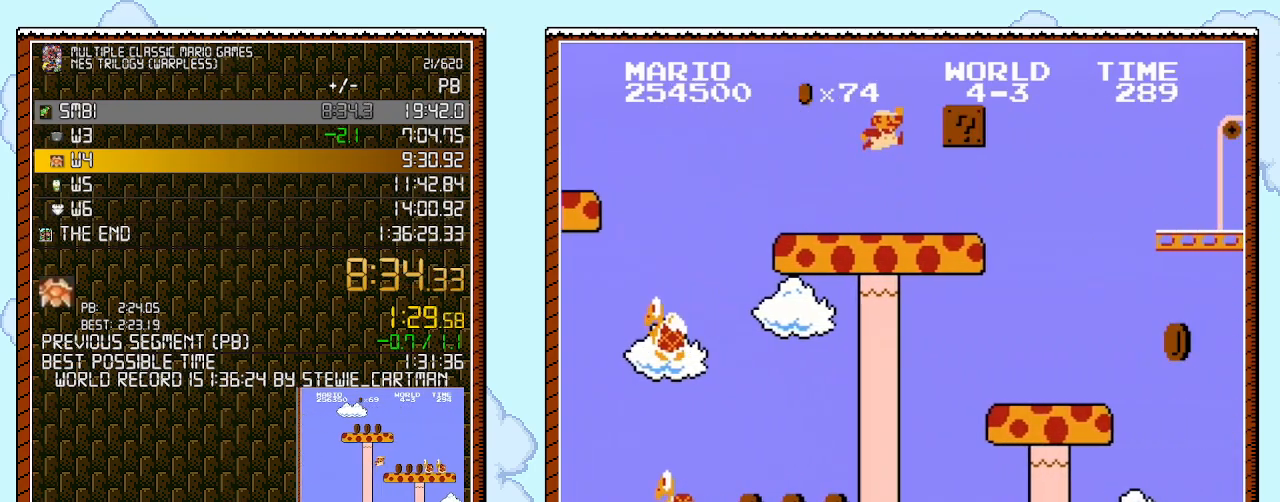
{"buttons": ["A", "B", "DPAD_RIGHT"], "events": [[100, "A", "down"]]}
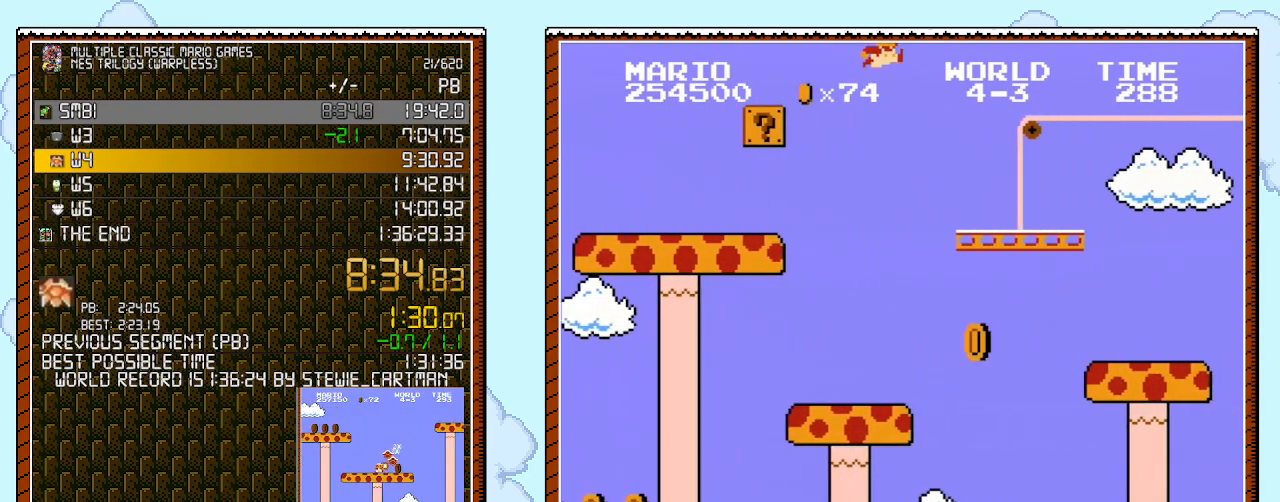
{"buttons": ["B", "DPAD_RIGHT"], "events": [[67, "A", "up"]]}
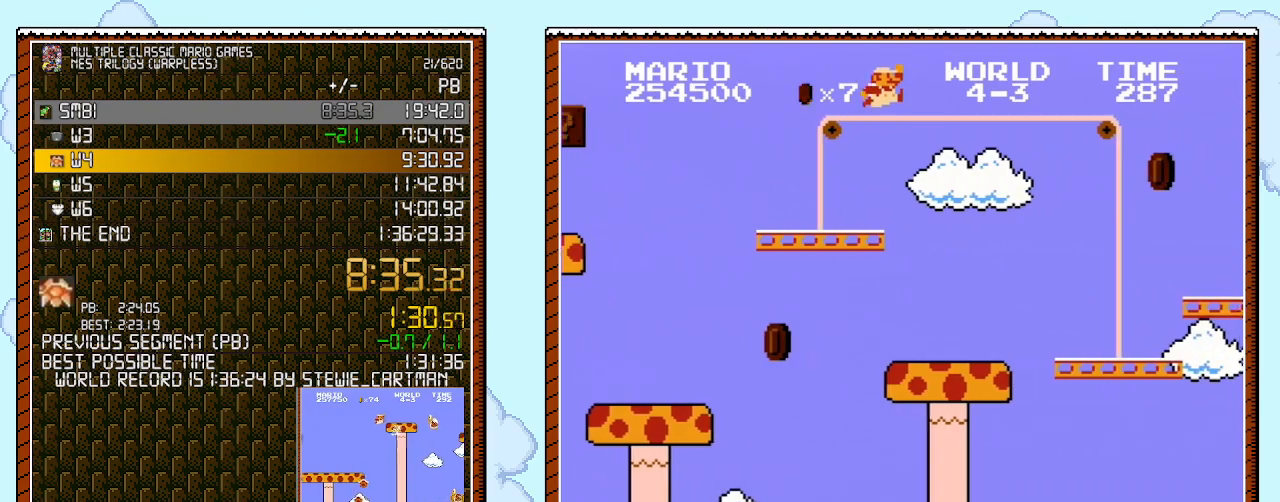
{"buttons": ["B", "DPAD_RIGHT"], "events": [[33, "A", "down"], [183, "A", "up"]]}
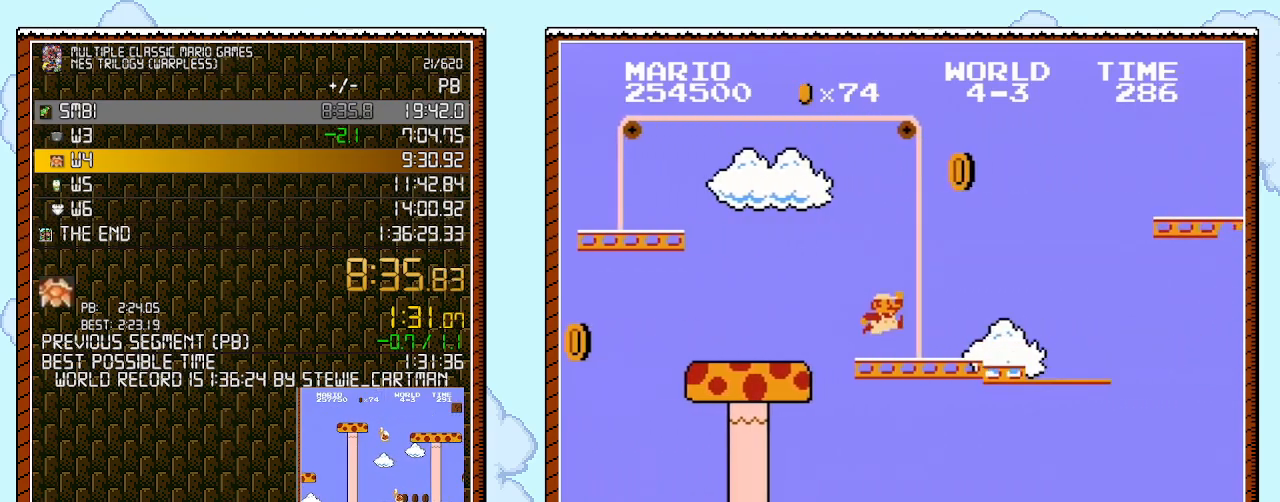
{"buttons": ["A", "B", "DPAD_RIGHT"], "events": [[350, "A", "down"]]}
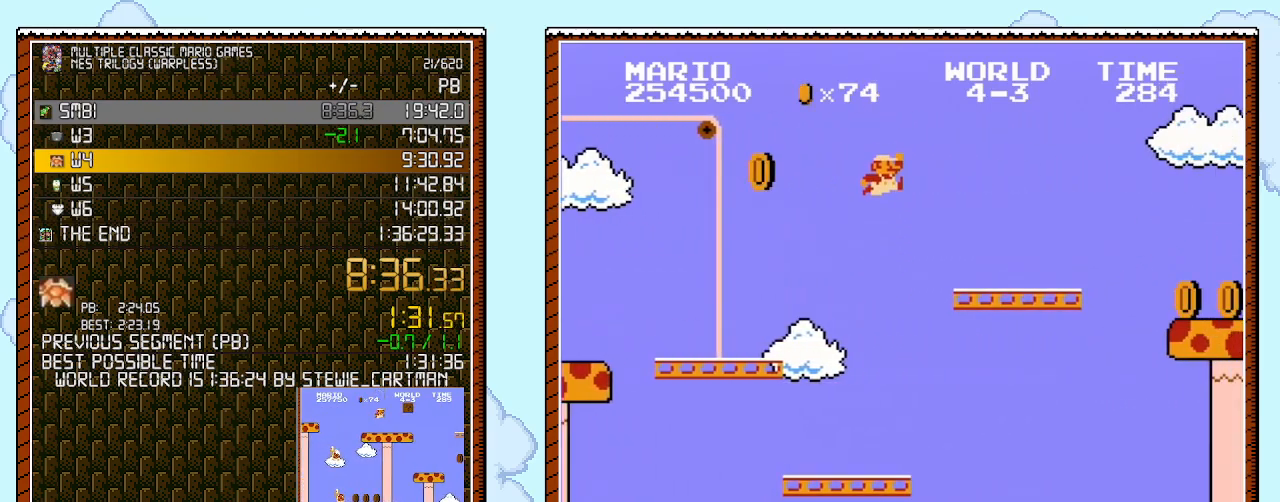
{"buttons": ["B", "DPAD_RIGHT"], "events": [[67, "A", "up"]]}